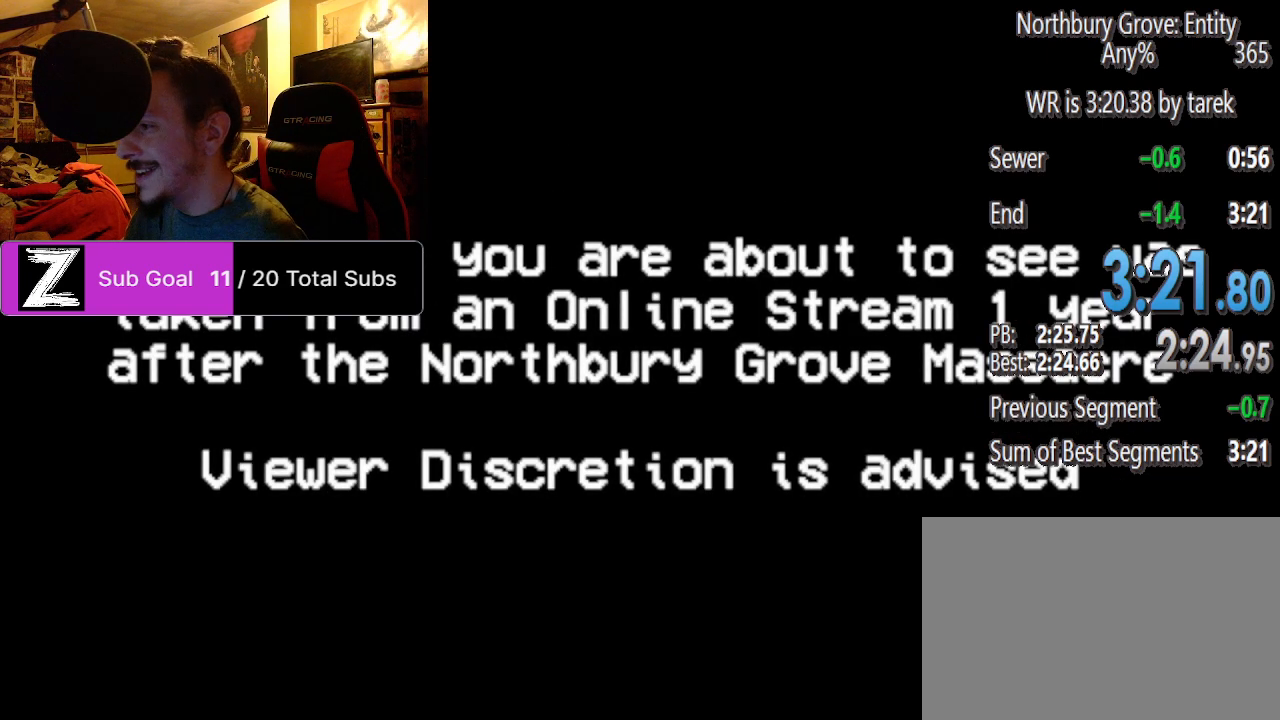
Gameplay with keyboard and mouse; each line is a JSON object with the keys and mouse buttons held at the frame after it. "events" lists presses ("down") and releases ("up") of "1", "2", "3", "4", "5", "a", "alt", "c", "caps_lock", "ctrl", "d", "e", "f", "g", "q", "r", "s", "shift", "space", "t", "tab", "v", "w", "x", "z", "mouse_left", "mouse_wheel" and "mouse_right" between this image and that frame as [ms after this image, input, new state], when the widget could be followed in between. "mouse_left", "mouse_wheel", "mouse_right" = the "left", "wheel", "right" buttons of the "mouse" list. No other keys are recorded. "wheel" means that the mouse wheel is clicked or scrolled. Mouse movement is not recorded.
{"keys": [], "mouse": [], "events": [[208, "mouse_left", "down"], [312, "mouse_left", "up"]]}
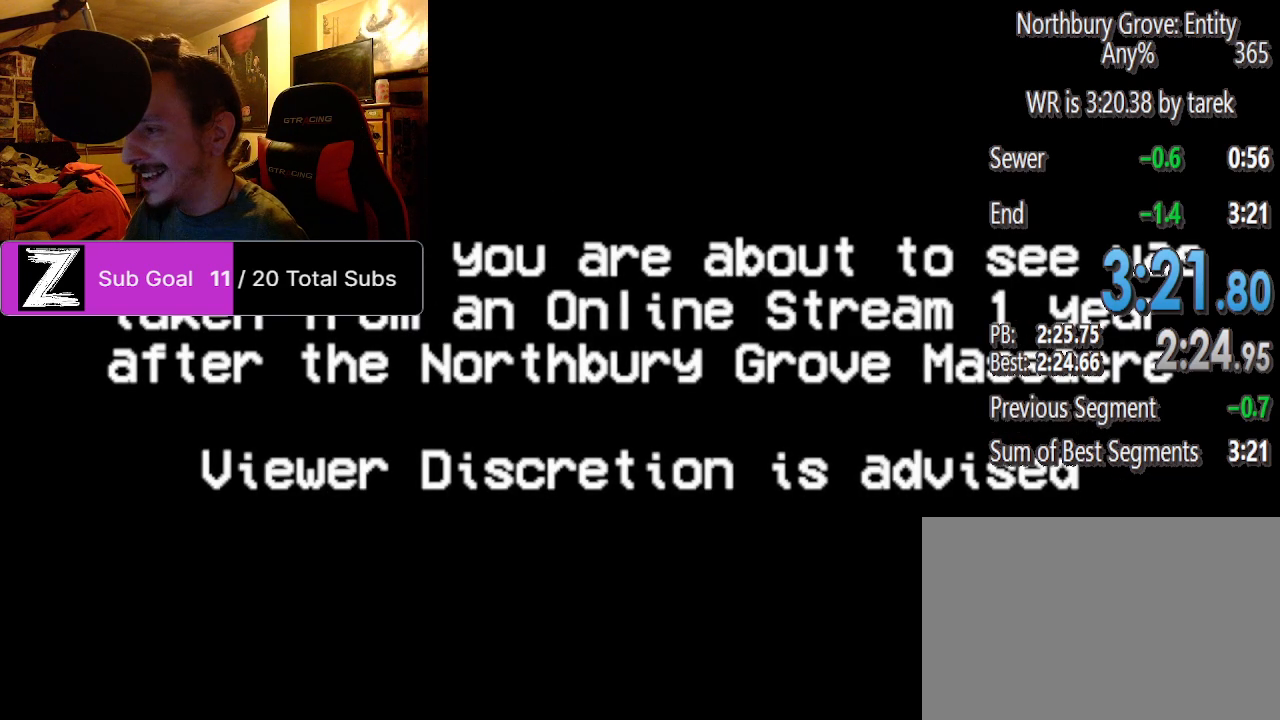
{"keys": [], "mouse": [], "events": []}
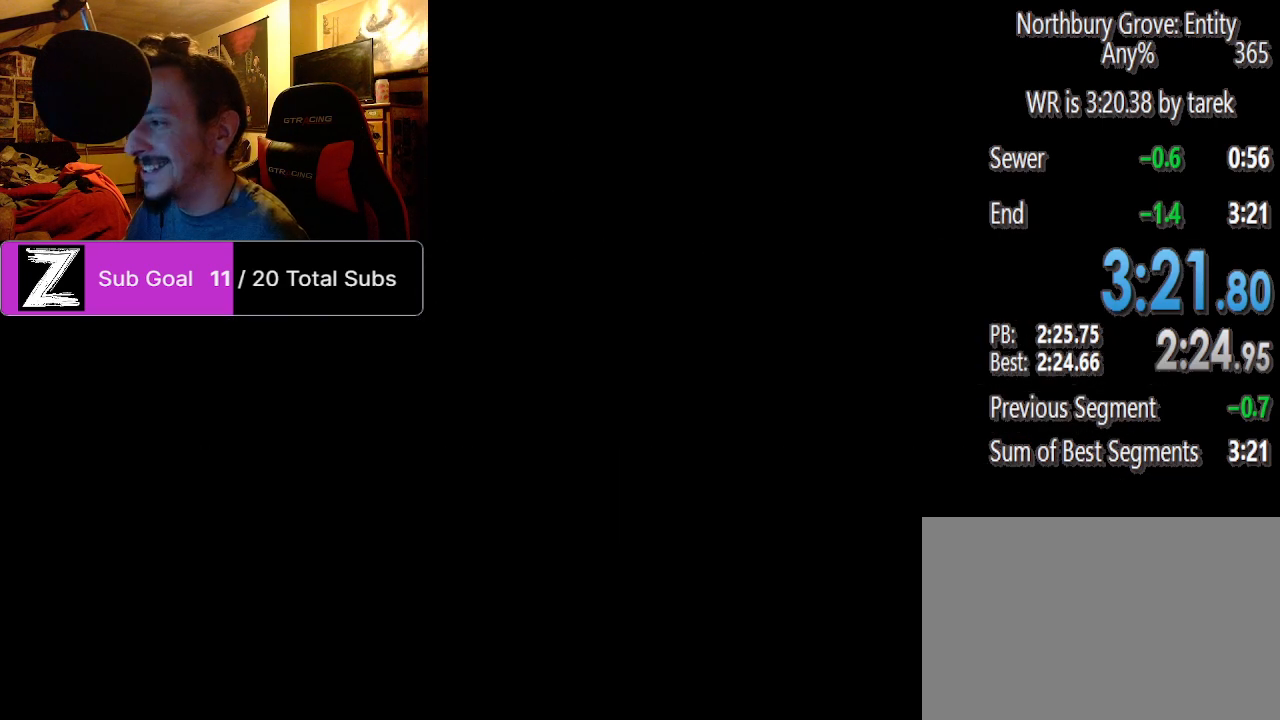
{"keys": [], "mouse": [], "events": [[250, "mouse_left", "down"], [354, "mouse_left", "up"]]}
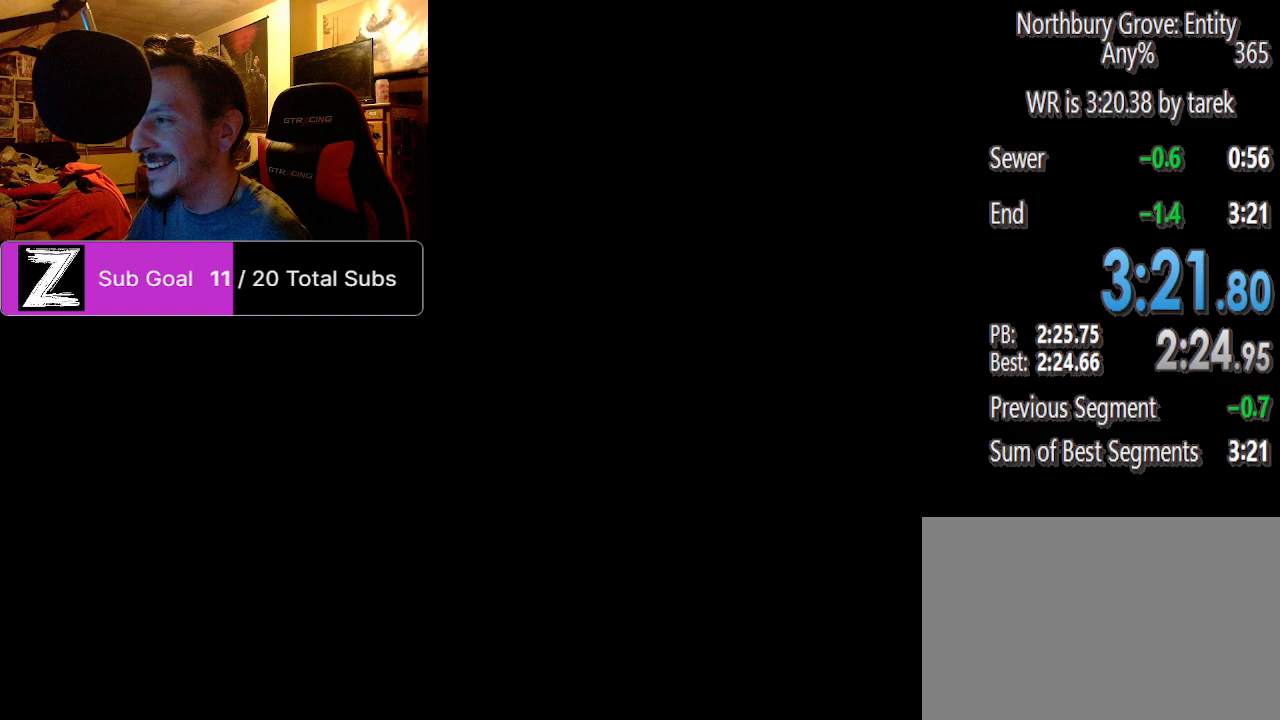
{"keys": [], "mouse": [], "events": []}
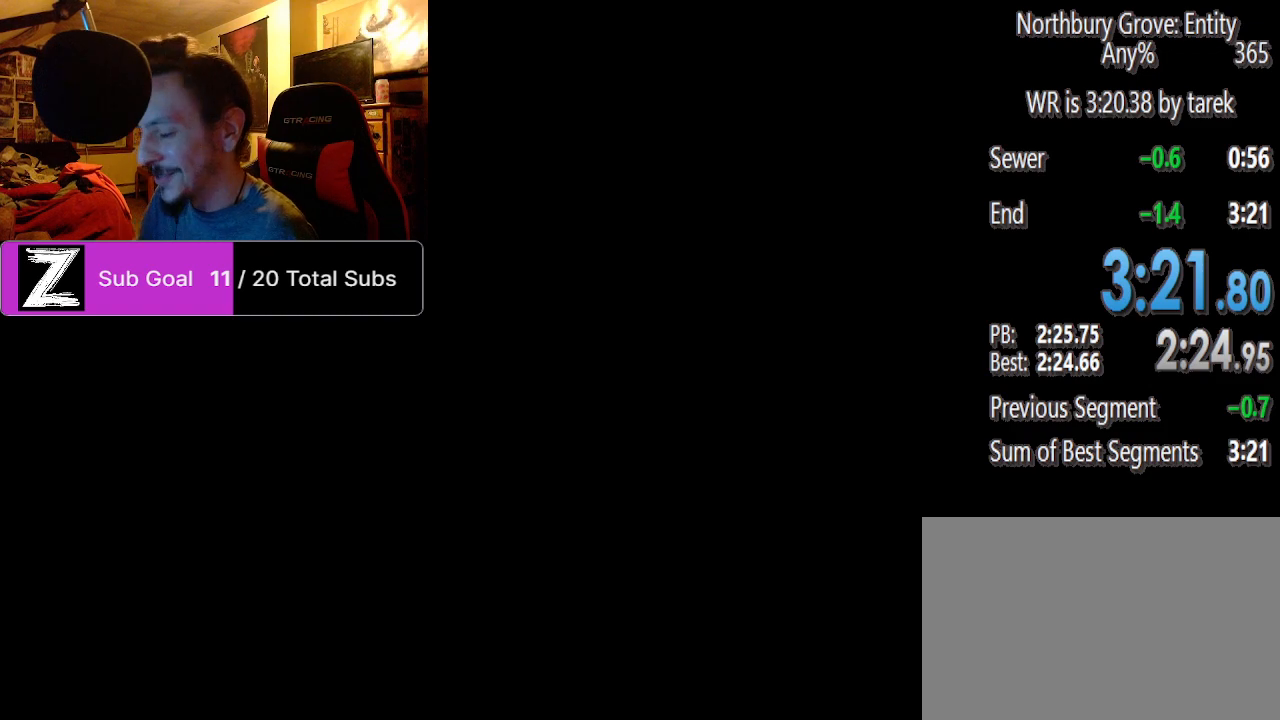
{"keys": [], "mouse": [], "events": []}
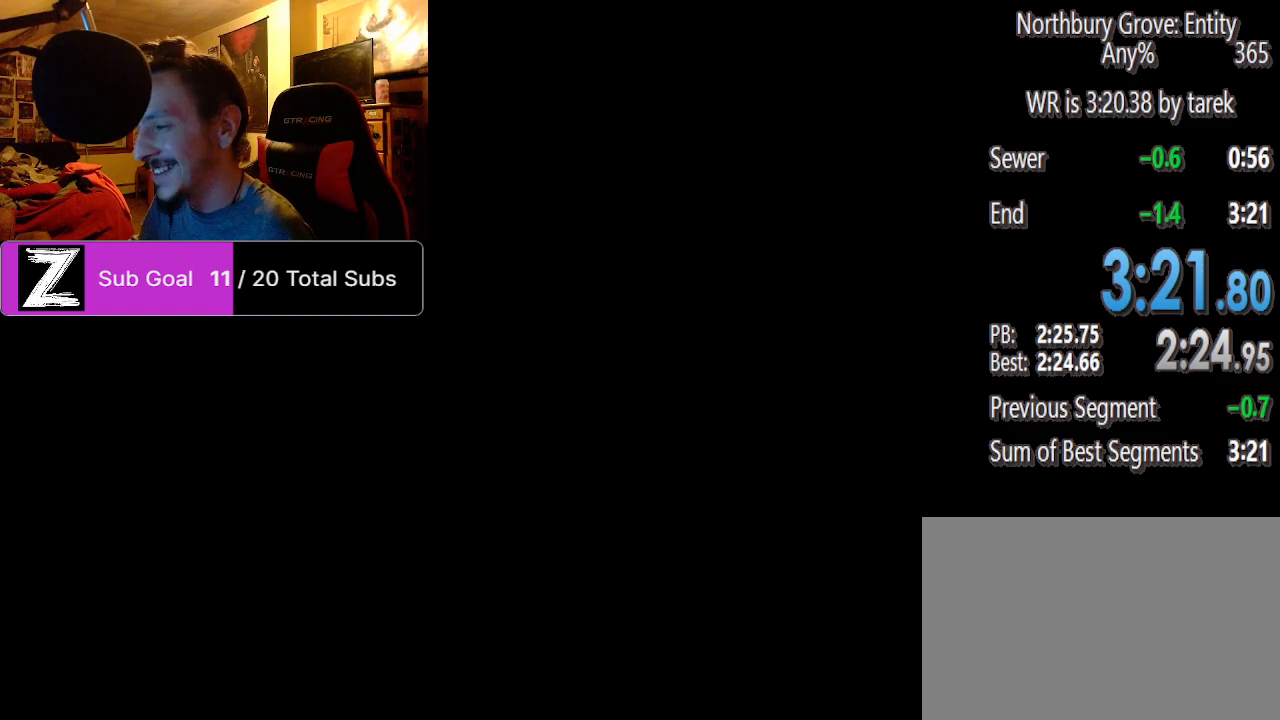
{"keys": [], "mouse": [], "events": []}
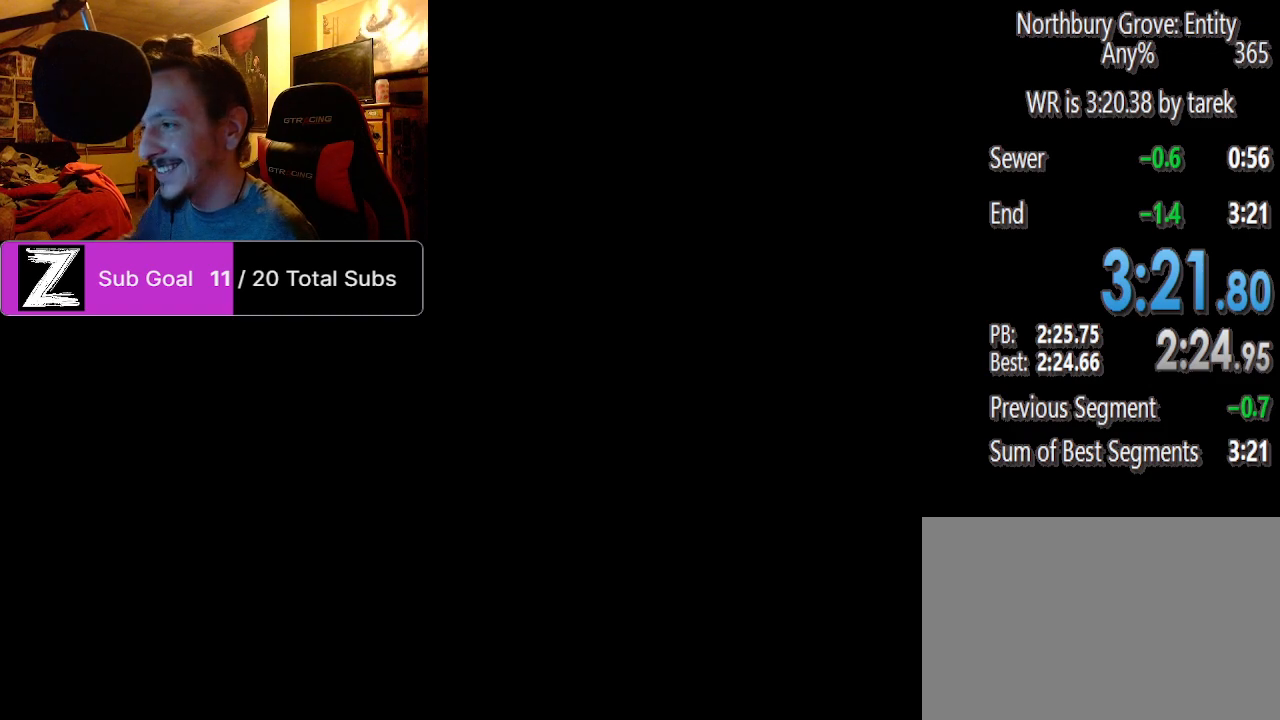
{"keys": [], "mouse": [], "events": []}
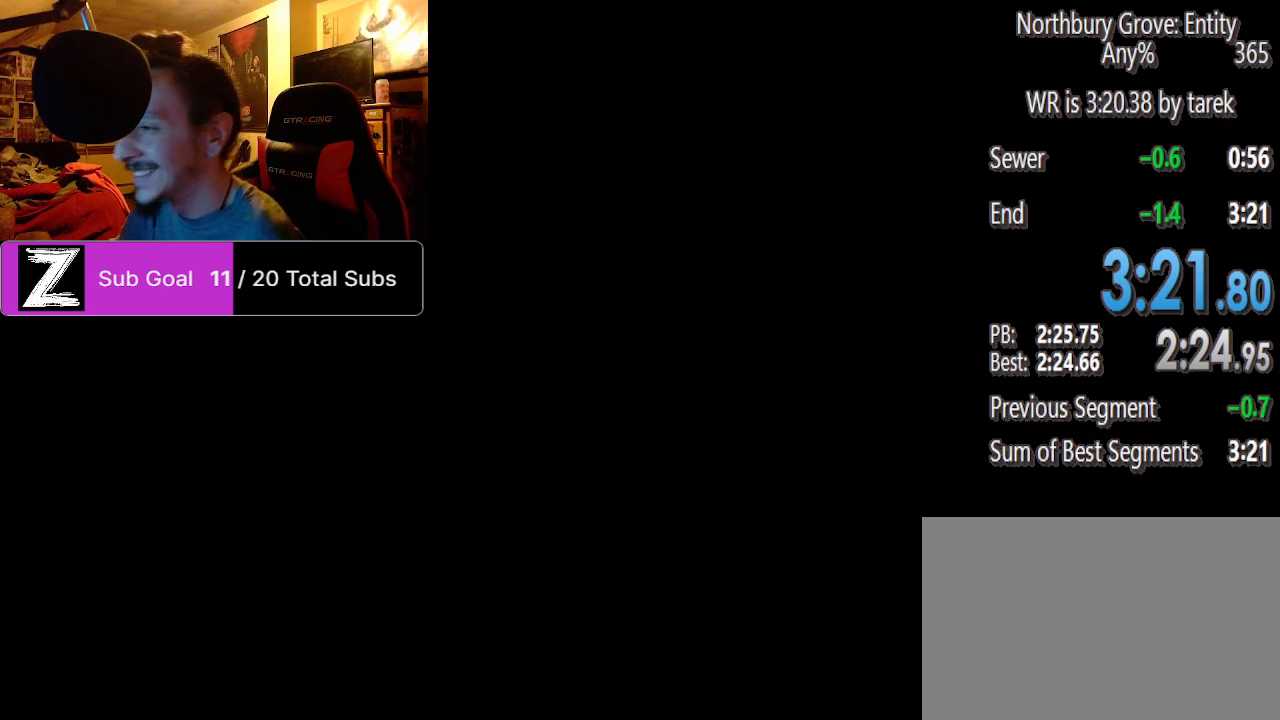
{"keys": [], "mouse": [], "events": [[188, "mouse_left", "down"], [292, "mouse_left", "up"]]}
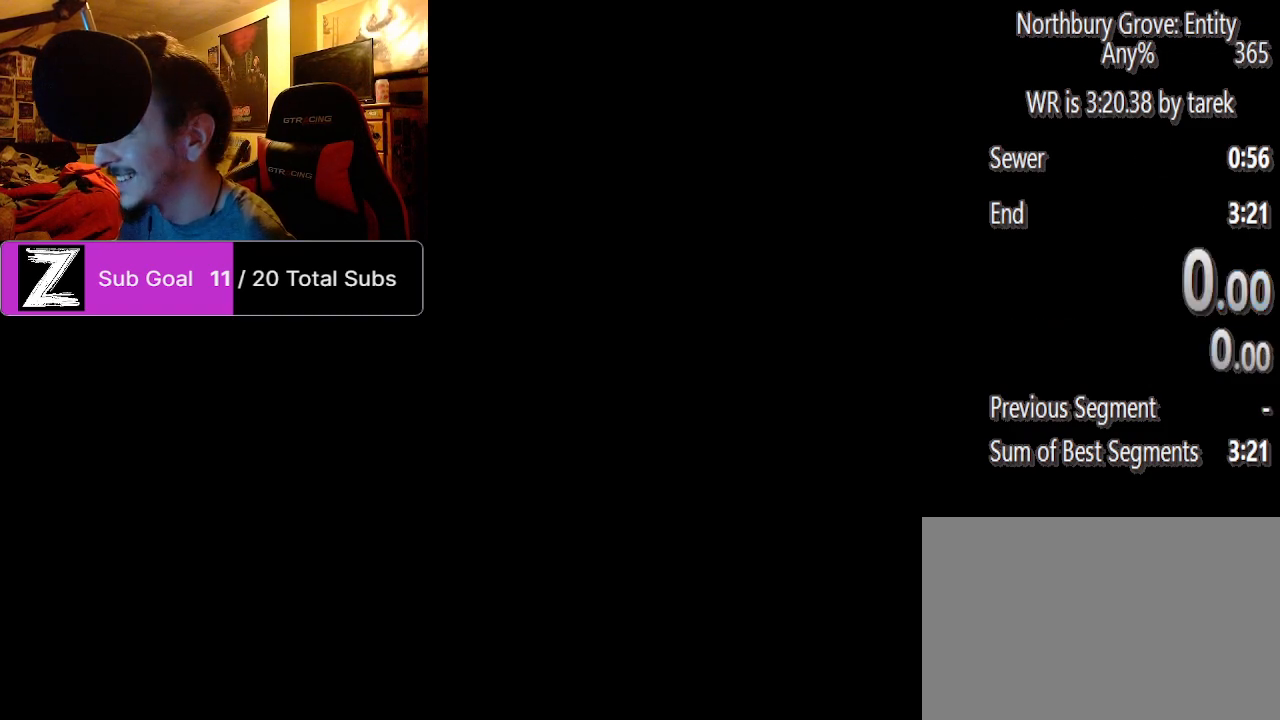
{"keys": [], "mouse": [], "events": [[62, "mouse_right", "down"], [167, "mouse_right", "up"]]}
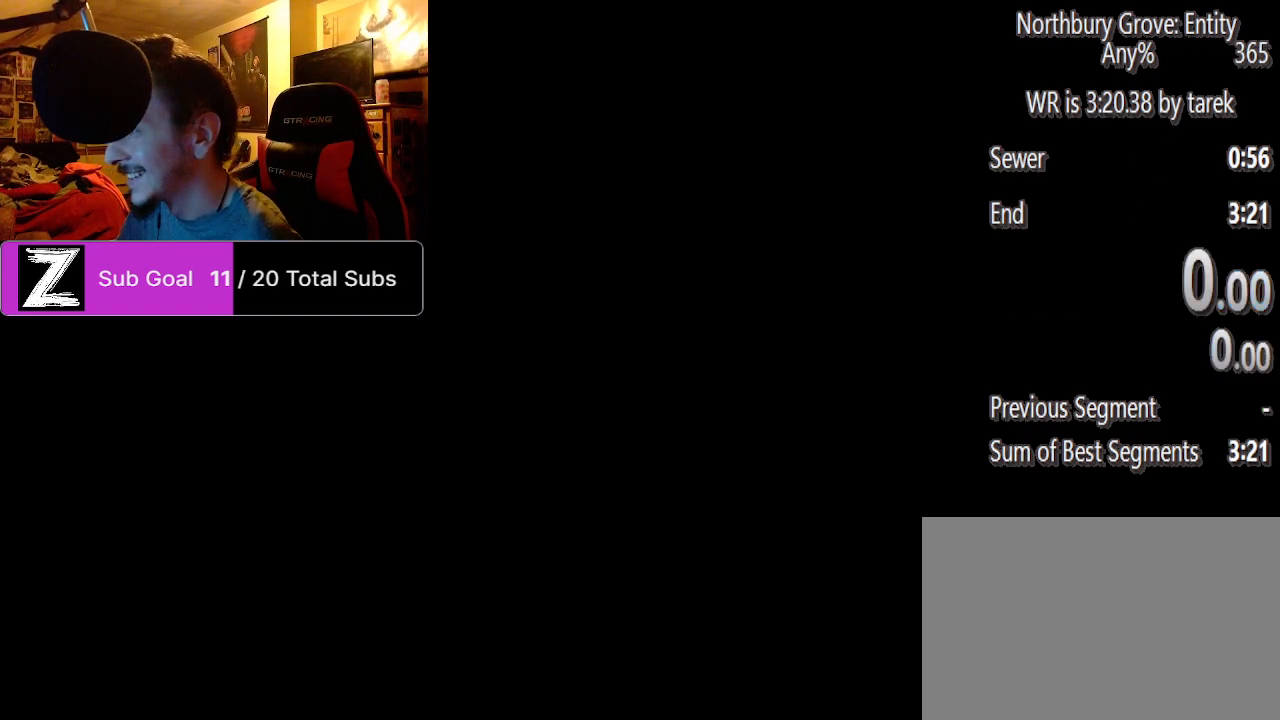
{"keys": [], "mouse": ["left"], "events": [[229, "mouse_left", "down"], [271, "mouse_left", "up"], [500, "mouse_left", "down"]]}
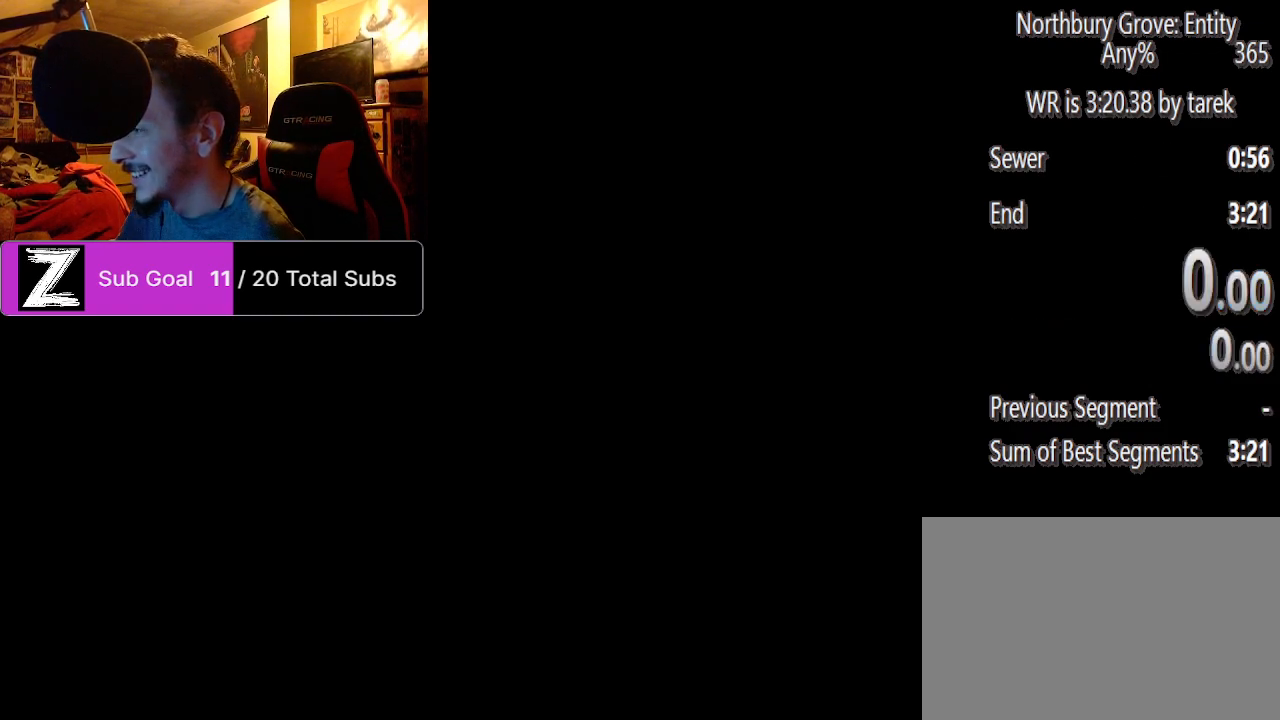
{"keys": [], "mouse": [], "events": [[42, "mouse_left", "up"], [333, "mouse_right", "down"], [417, "mouse_right", "up"]]}
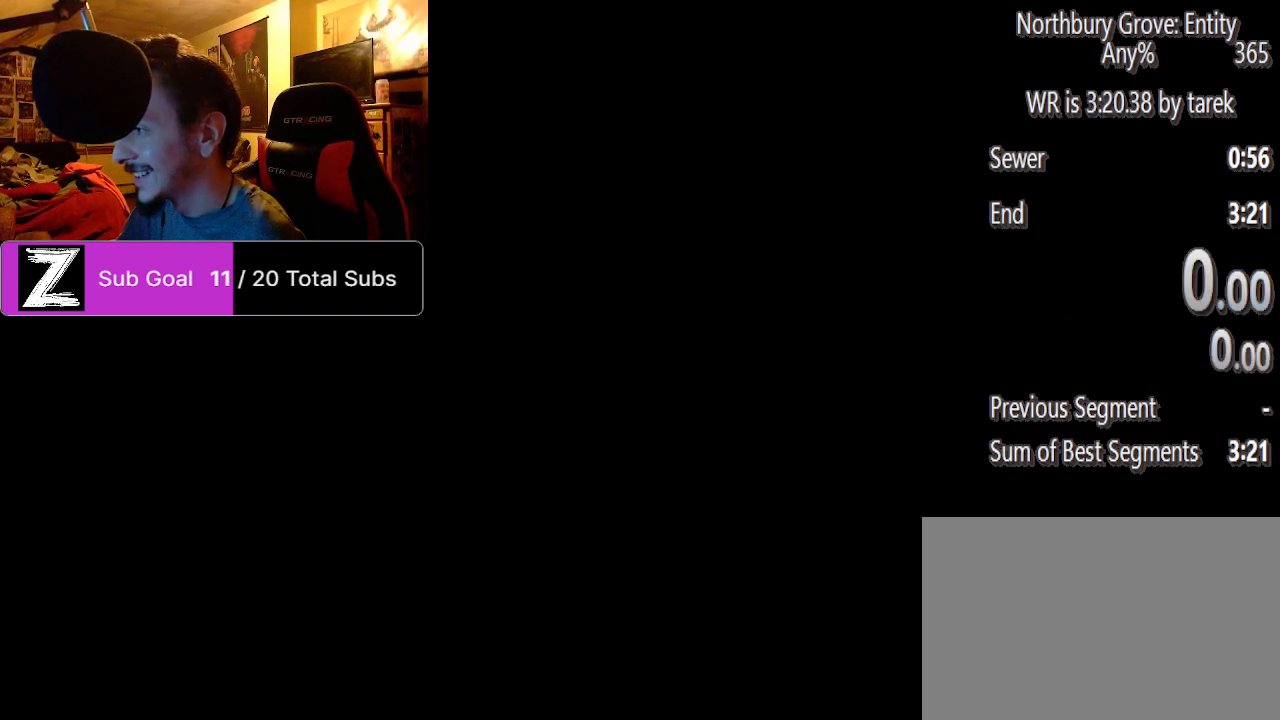
{"keys": [], "mouse": ["left"], "events": [[438, "mouse_left", "down"]]}
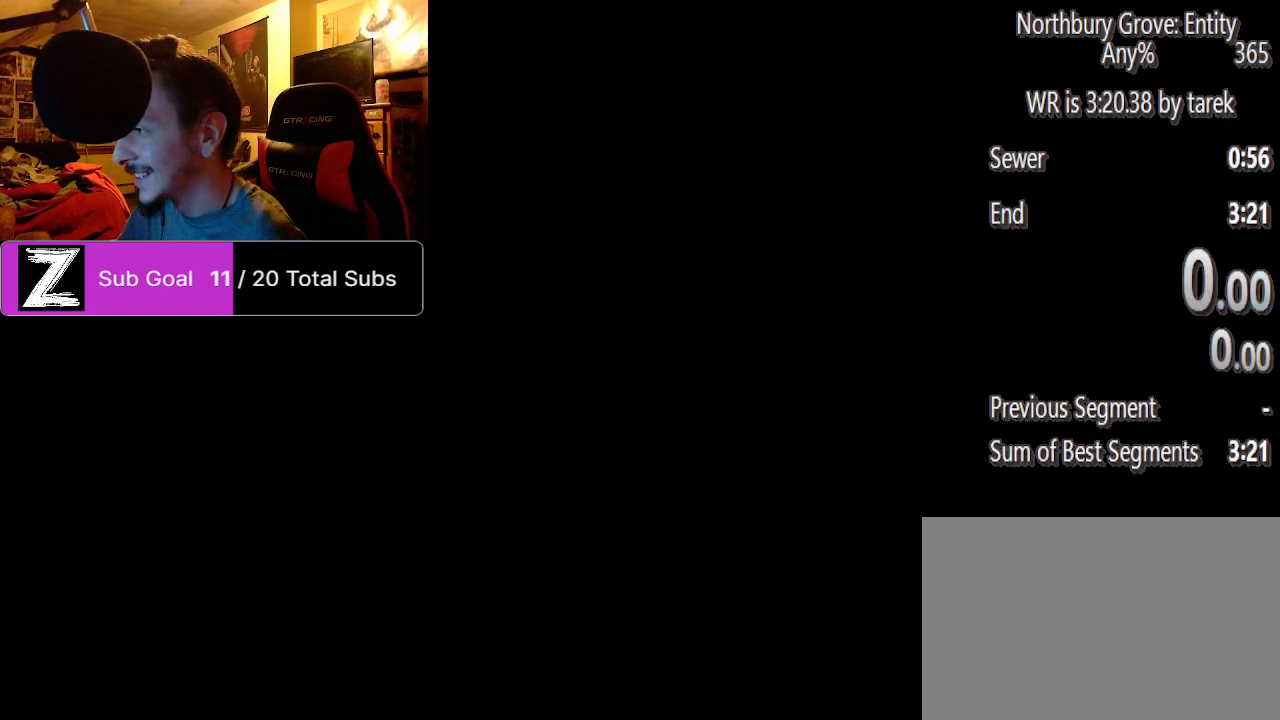
{"keys": [], "mouse": [], "events": [[42, "mouse_left", "up"], [229, "mouse_left", "down"], [271, "mouse_left", "up"]]}
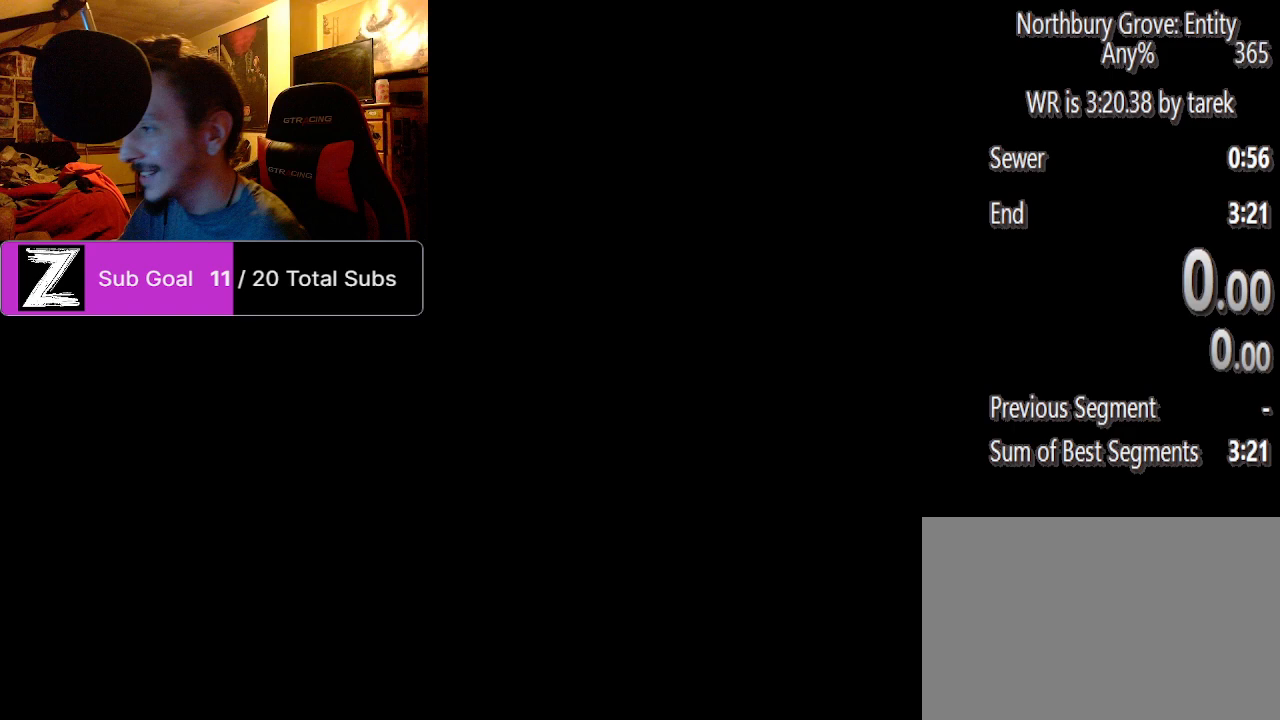
{"keys": [], "mouse": [], "events": []}
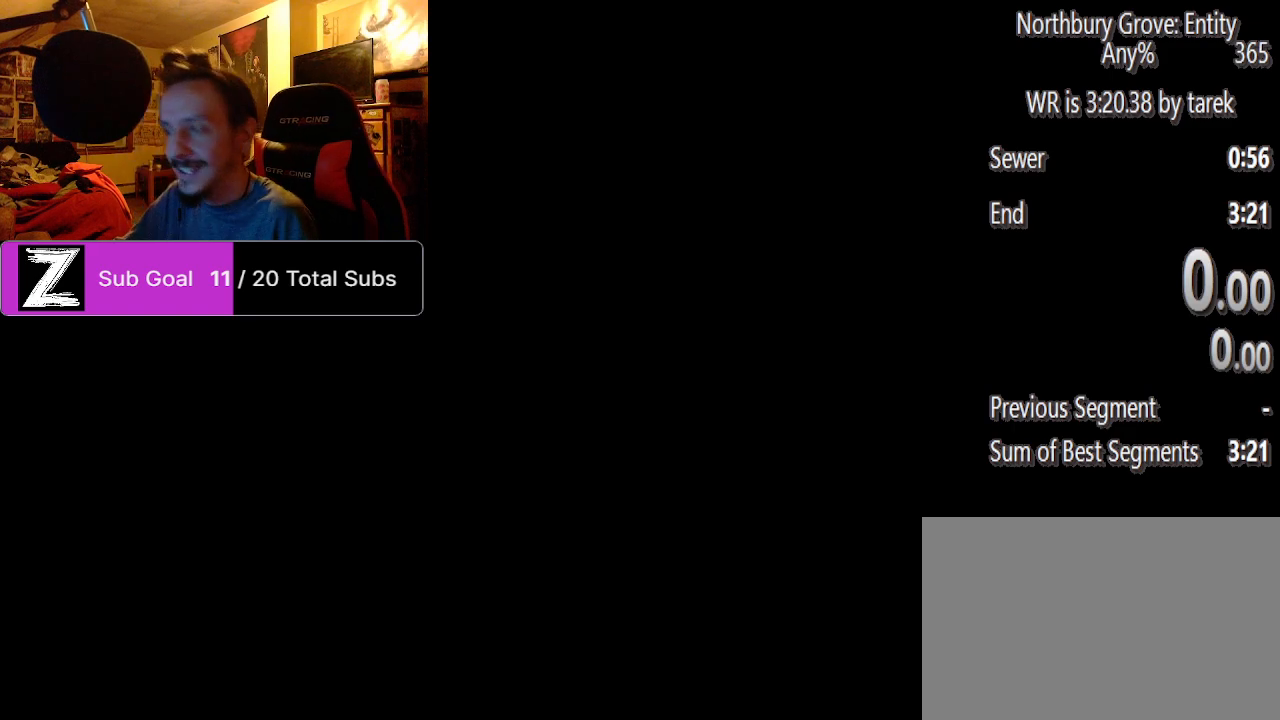
{"keys": [], "mouse": [], "events": []}
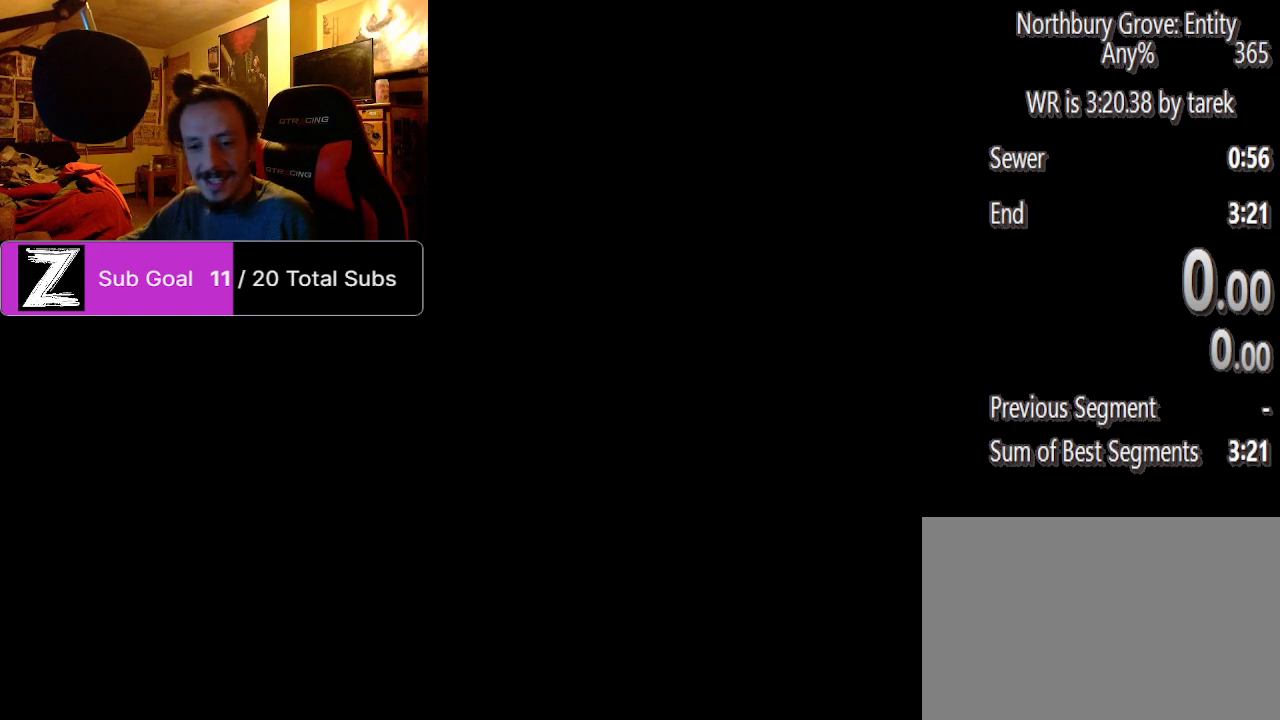
{"keys": [], "mouse": [], "events": []}
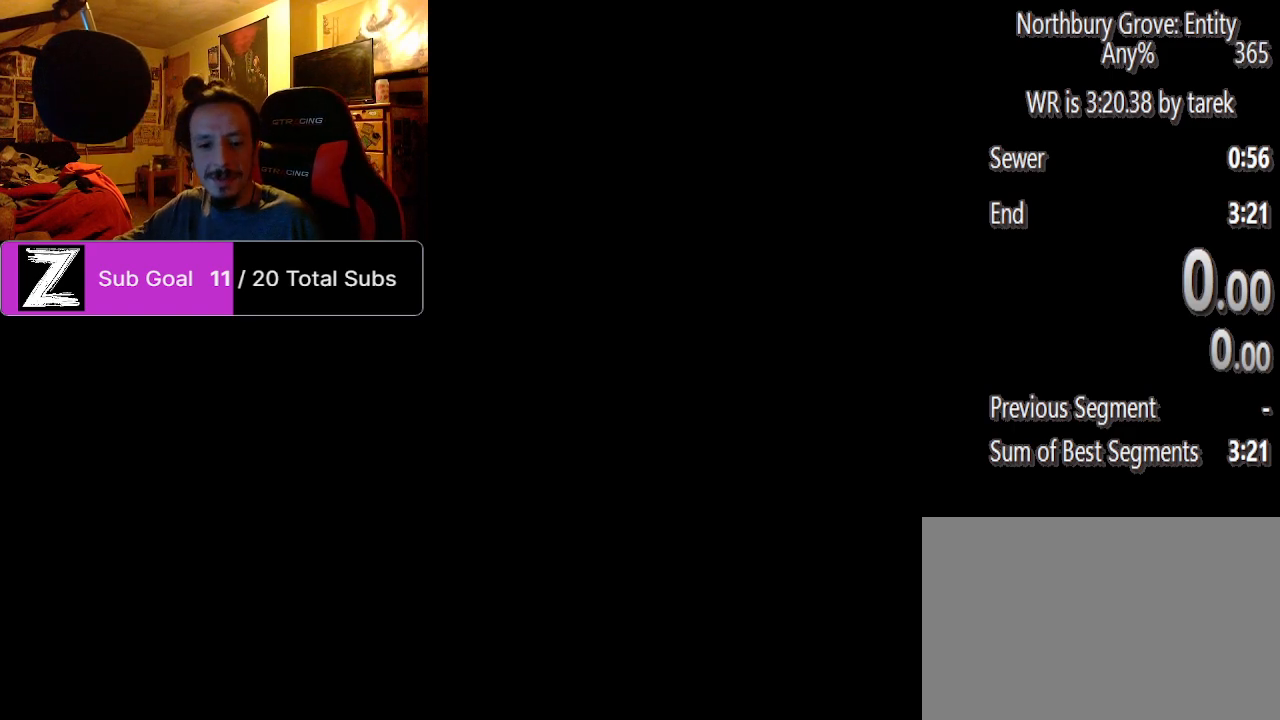
{"keys": [], "mouse": [], "events": []}
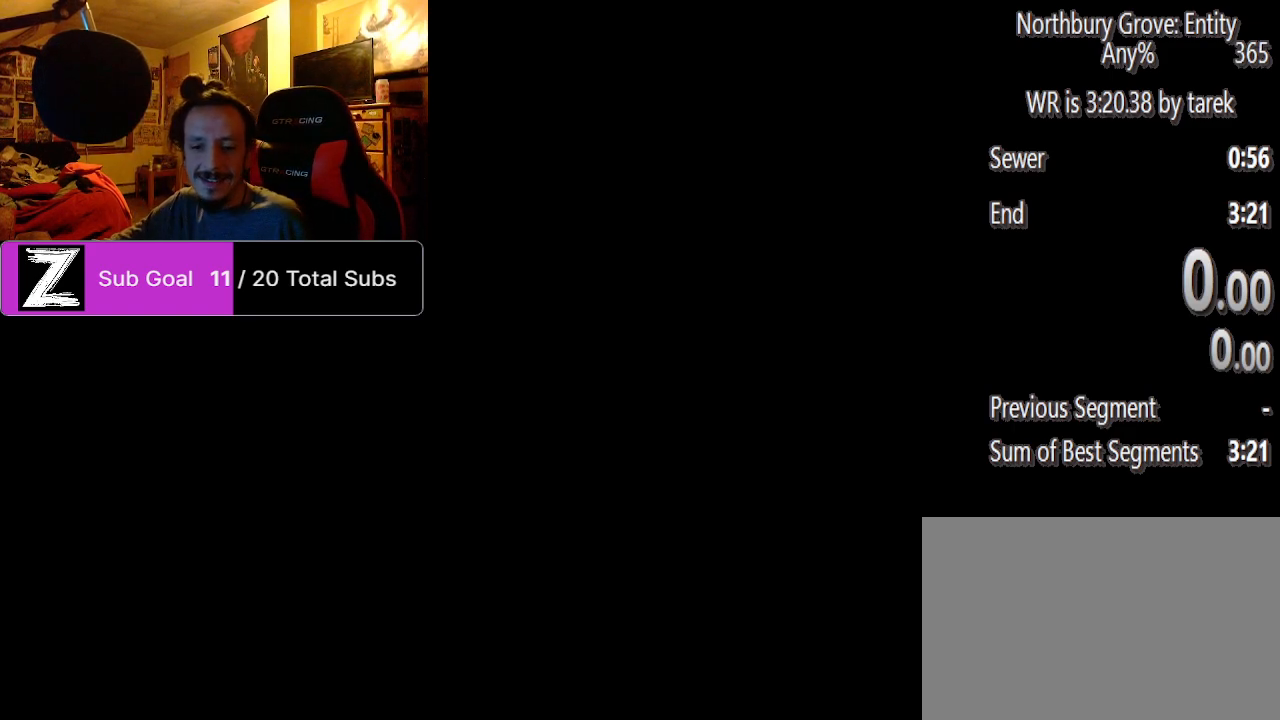
{"keys": [], "mouse": [], "events": []}